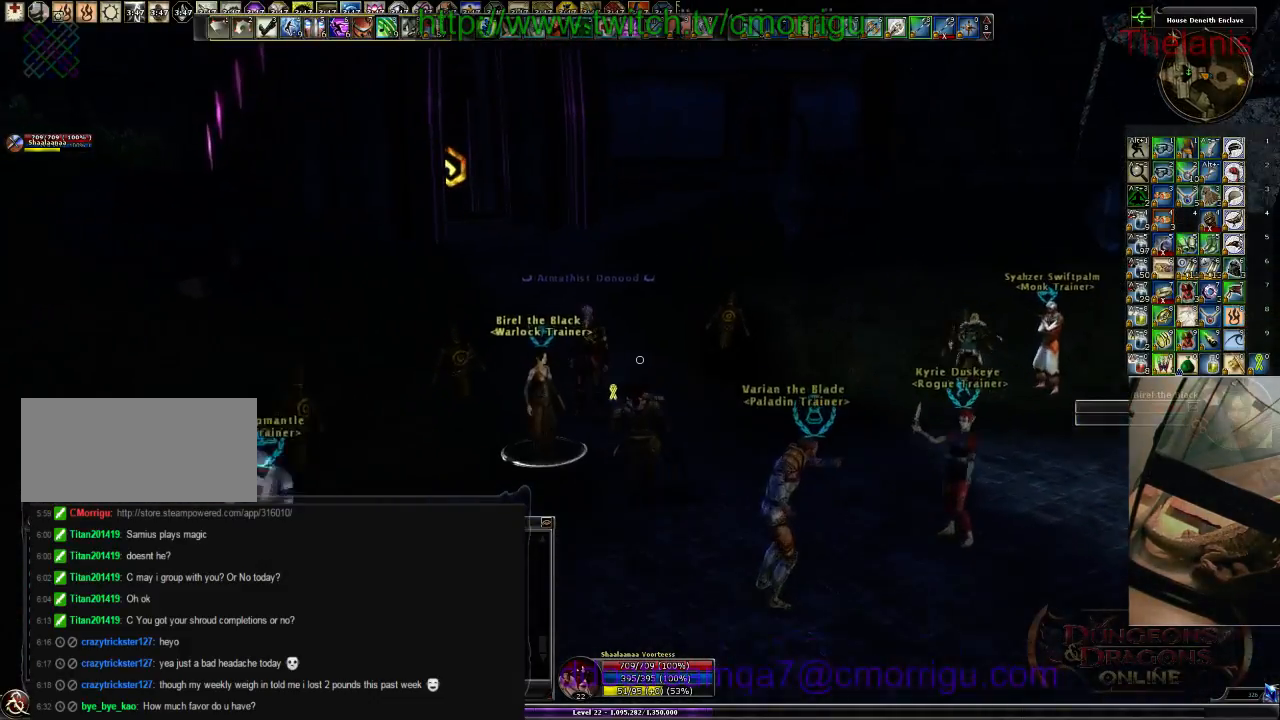
Gameplay with keyboard; each line is a JSON object with the keys held at the frame after it. "events" lists presses ("down") and releases ("up") of ".", "/", "0", "1", "2", "3", "4", "5", "6", "7", "8", "9", "a", "b", "backslash", "backspace", "c", "caps_lock", "comma", "ctrl_l", "ctrl_r", "d", "e", "equals", "escape", "f", "f1", "f10", "f11", "f12", "f2", "f3", "f4", "f5", "f6", "f7", "f8", "f9", "g", "h", "i", "j", "k", "l", "lbracket", "m", "minus", "n", "o", "p", "q", "quote", "r", "rbracket", "return", "s", "semicolon", "shift_l", "shift_r", "space", "t", "tab", "tilde", "u", "v", "w", "x", "y" and "z" between this image and that frame as [ms after this image, input, new state], when the widget could be followed in between. No other keys are recorded. Mouse input is not recorded.
{"keys": ["w"], "events": []}
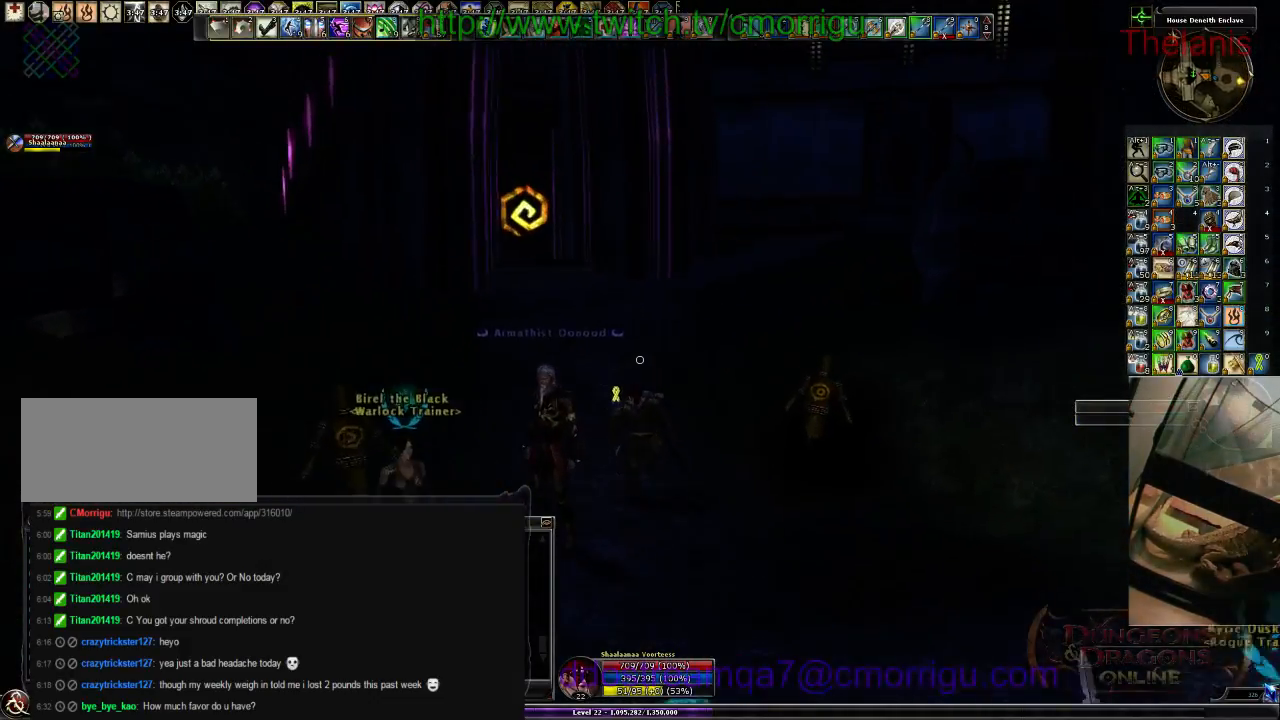
{"keys": ["w"], "events": []}
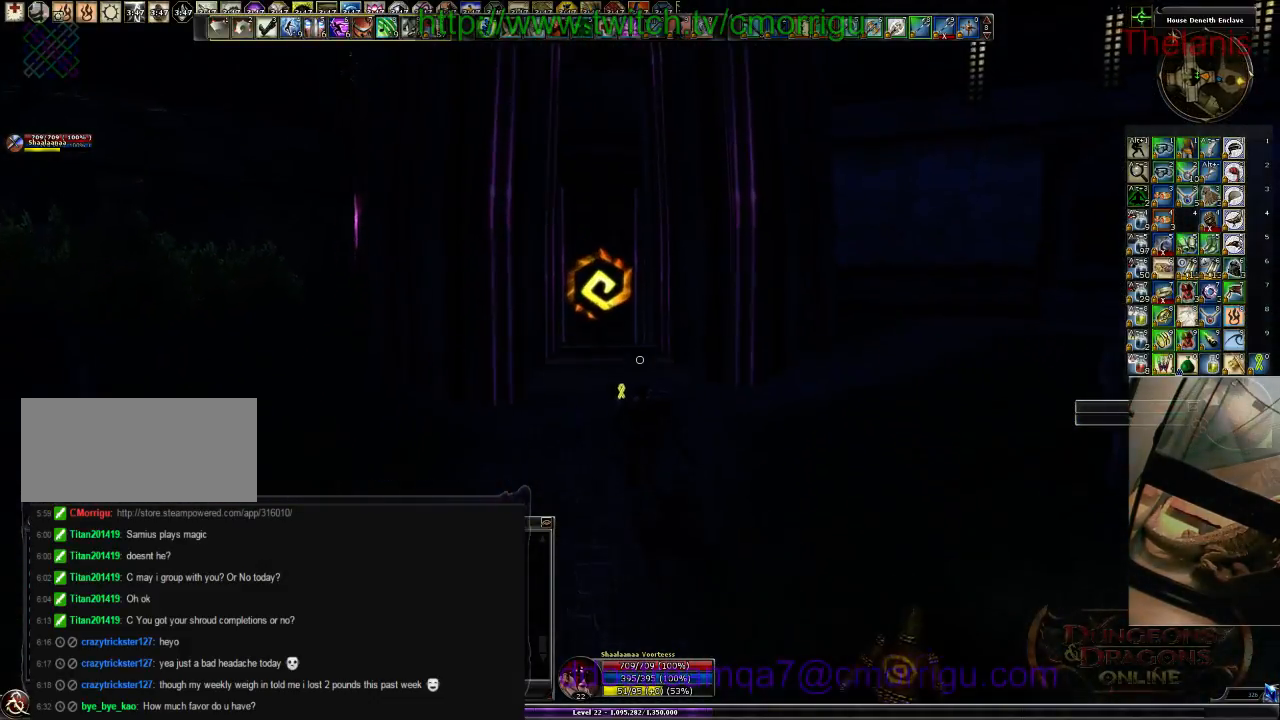
{"keys": ["w"], "events": []}
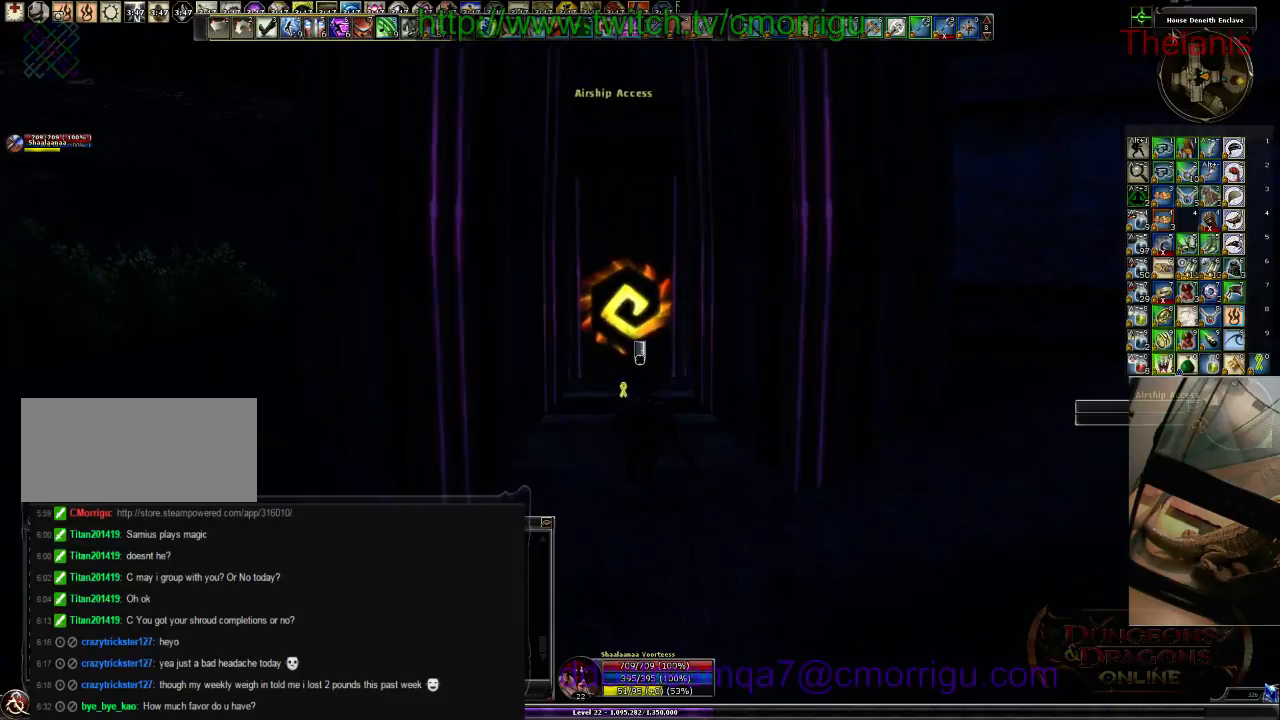
{"keys": [], "events": [[267, "w", "up"]]}
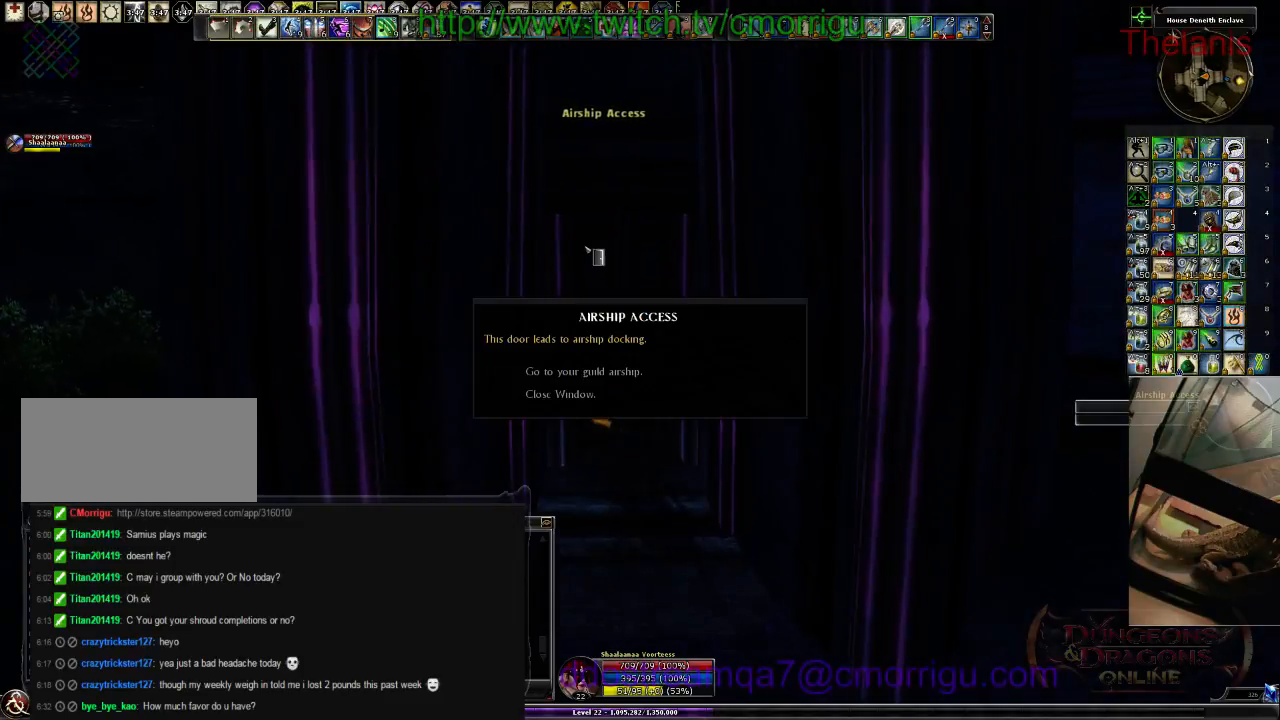
{"keys": [], "events": []}
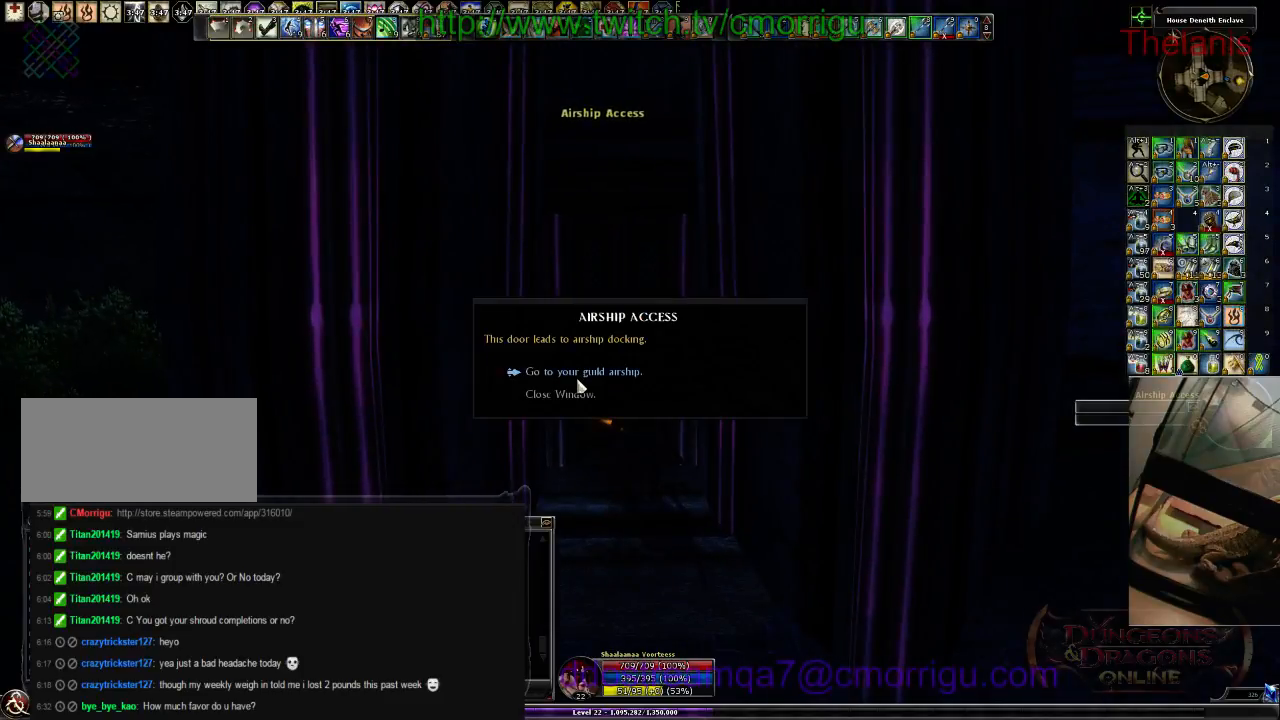
{"keys": [], "events": []}
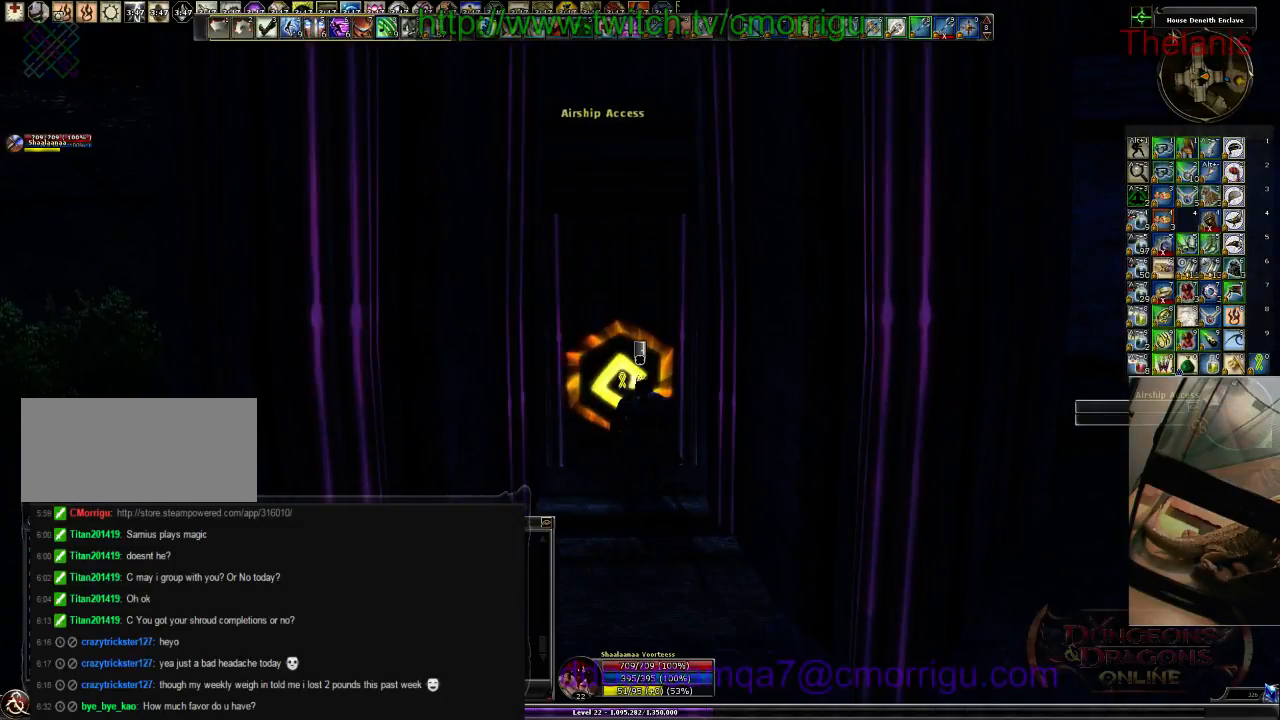
{"keys": [], "events": []}
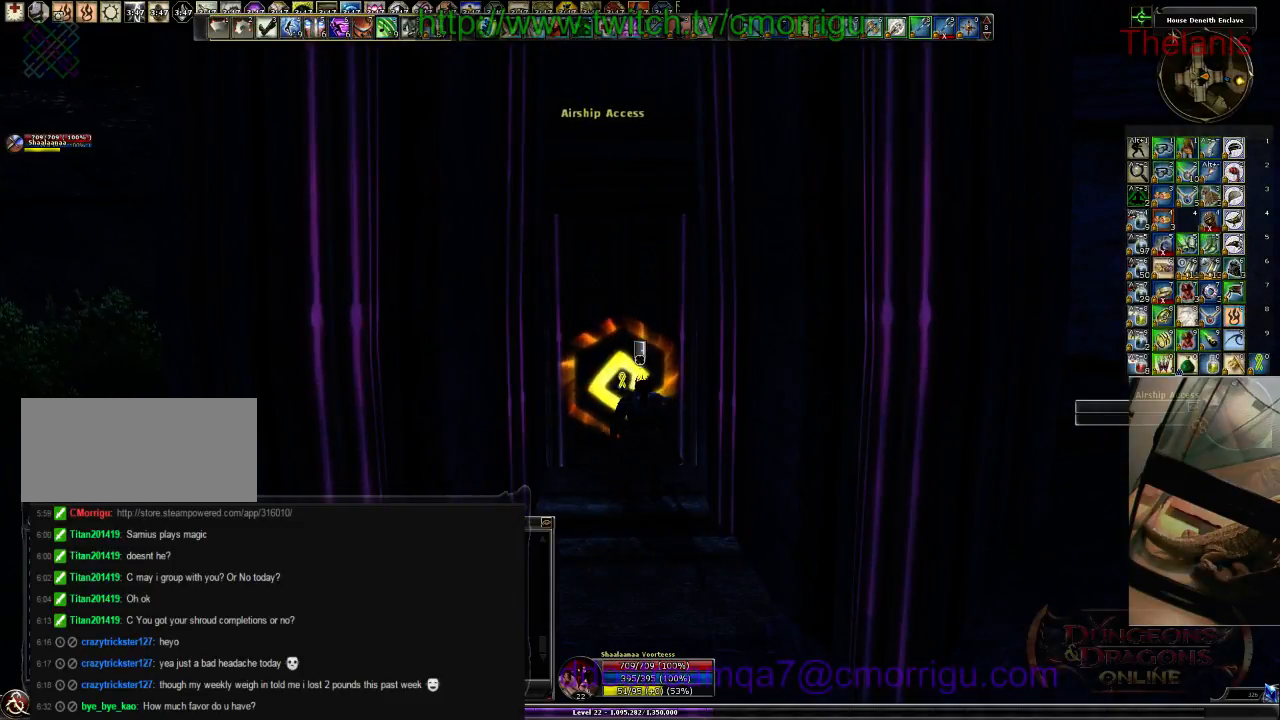
{"keys": [], "events": []}